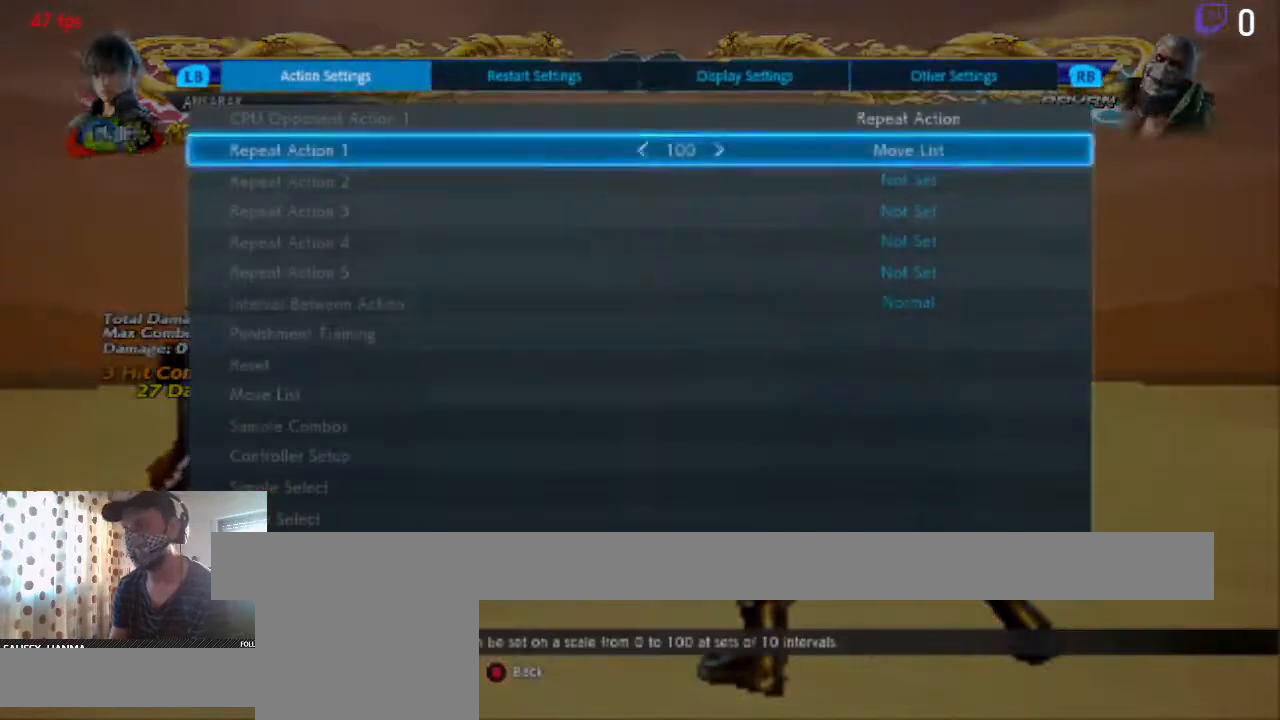
Gameplay with a controller (Xbox layout); each line is a JSON object with the inputs held at the frame after it. "events" lists button and stick changes between this image and that frame as [ms after this image, input, new state], when the widget could be followed in between. Not read: SELECT.
{"buttons": [], "left_stick": "center", "right_stick": "center", "events": [[67, "A", "up"]]}
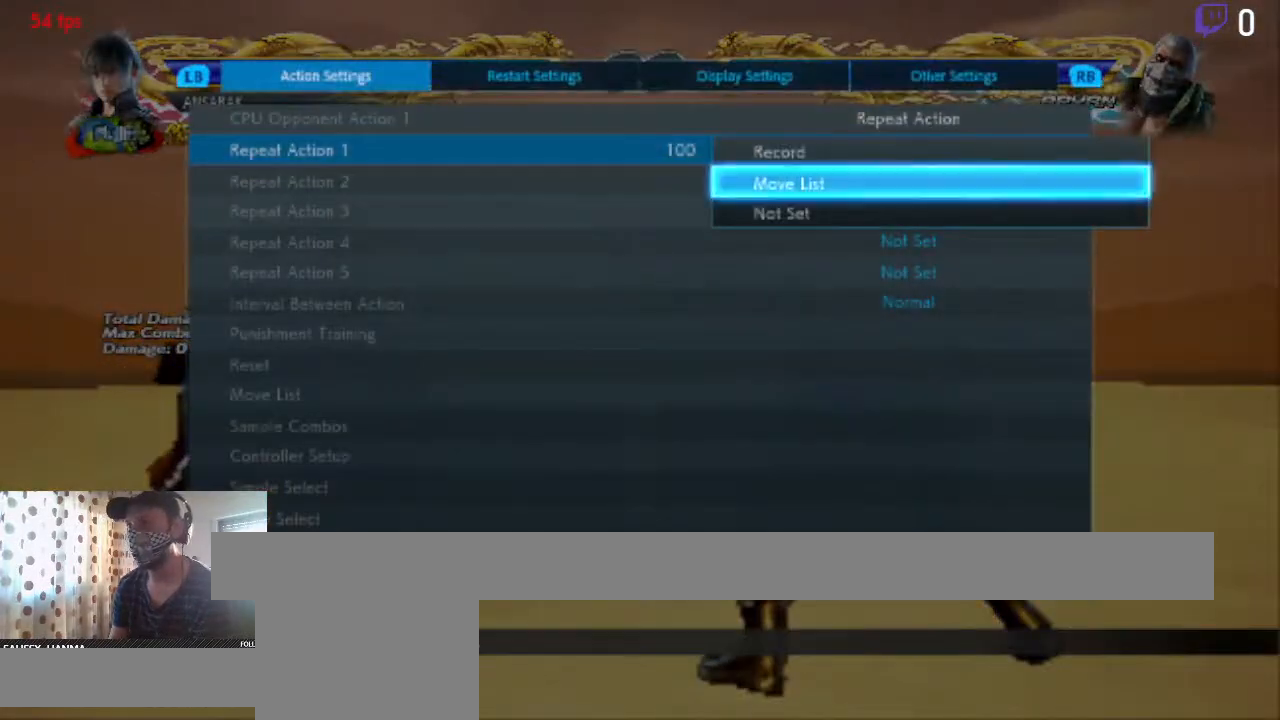
{"buttons": [], "left_stick": "center", "right_stick": "center", "events": [[33, "A", "down"], [133, "A", "up"]]}
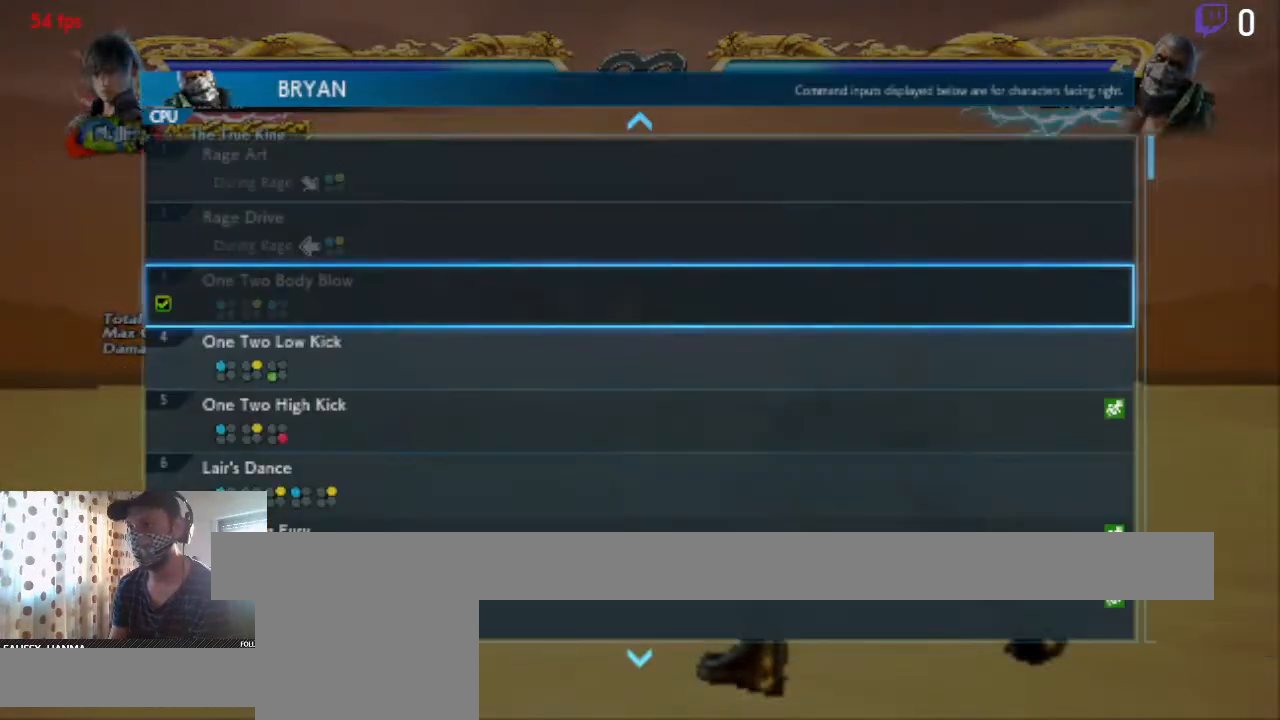
{"buttons": [], "left_stick": "center", "right_stick": "center", "events": [[334, "DPAD_DOWN", "down"], [434, "DPAD_DOWN", "up"]]}
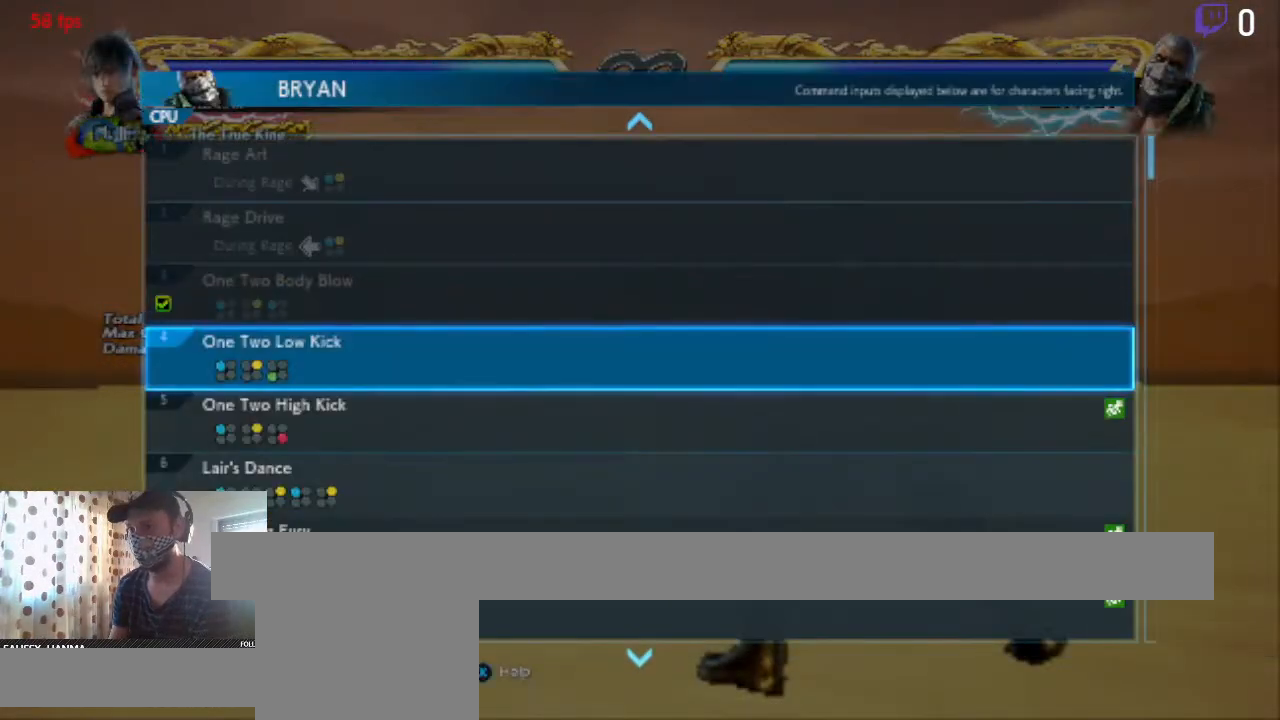
{"buttons": [], "left_stick": "center", "right_stick": "center", "events": []}
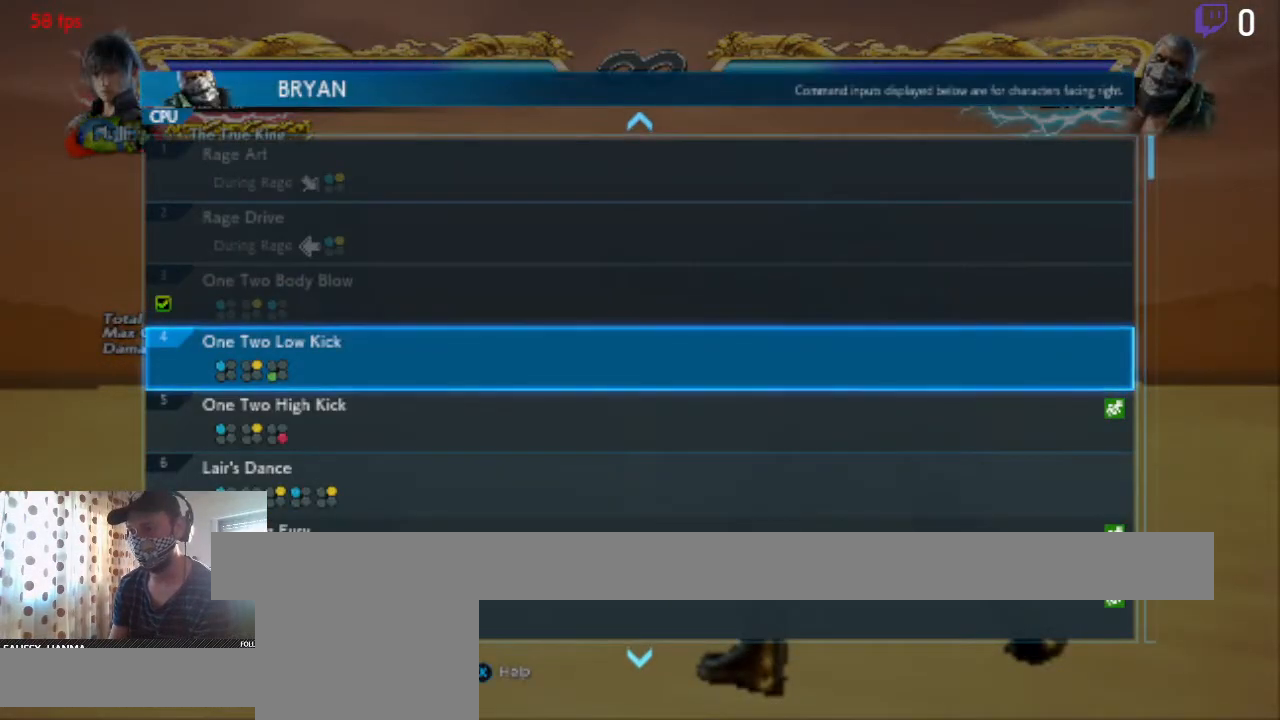
{"buttons": [], "left_stick": "center", "right_stick": "center", "events": []}
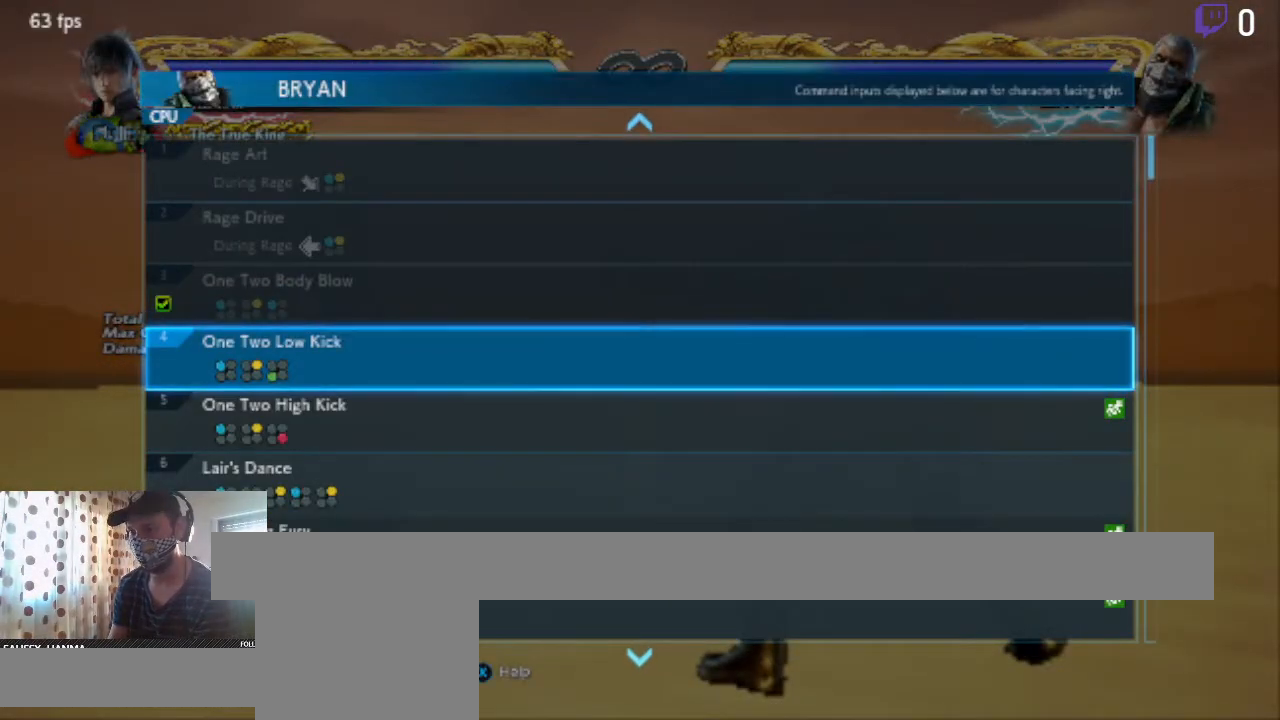
{"buttons": [], "left_stick": "center", "right_stick": "center", "events": []}
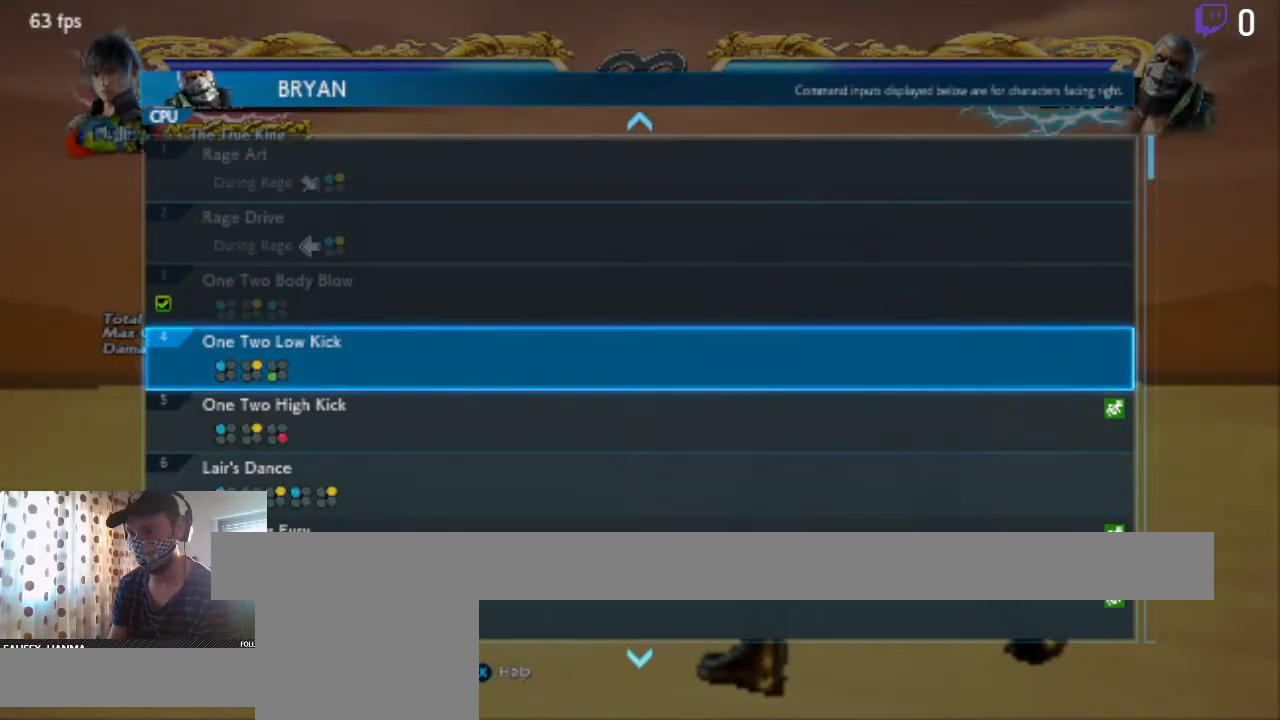
{"buttons": [], "left_stick": "center", "right_stick": "center", "events": []}
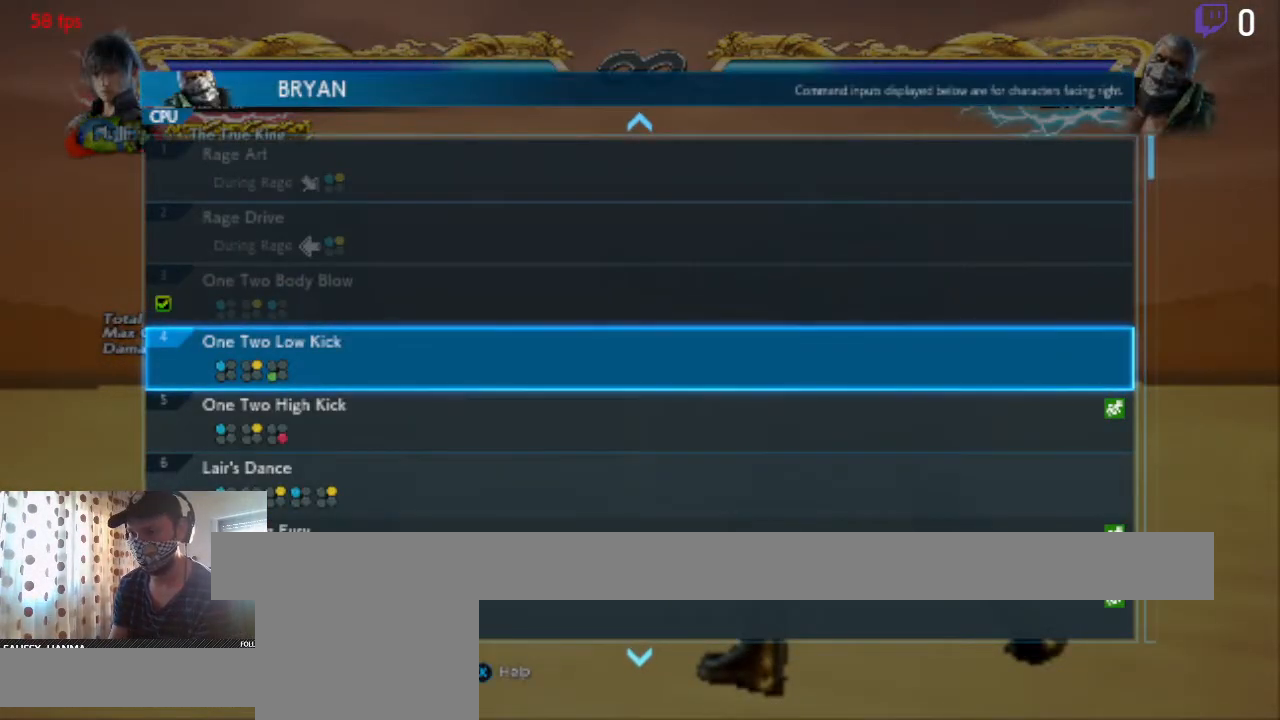
{"buttons": [], "left_stick": "center", "right_stick": "center", "events": []}
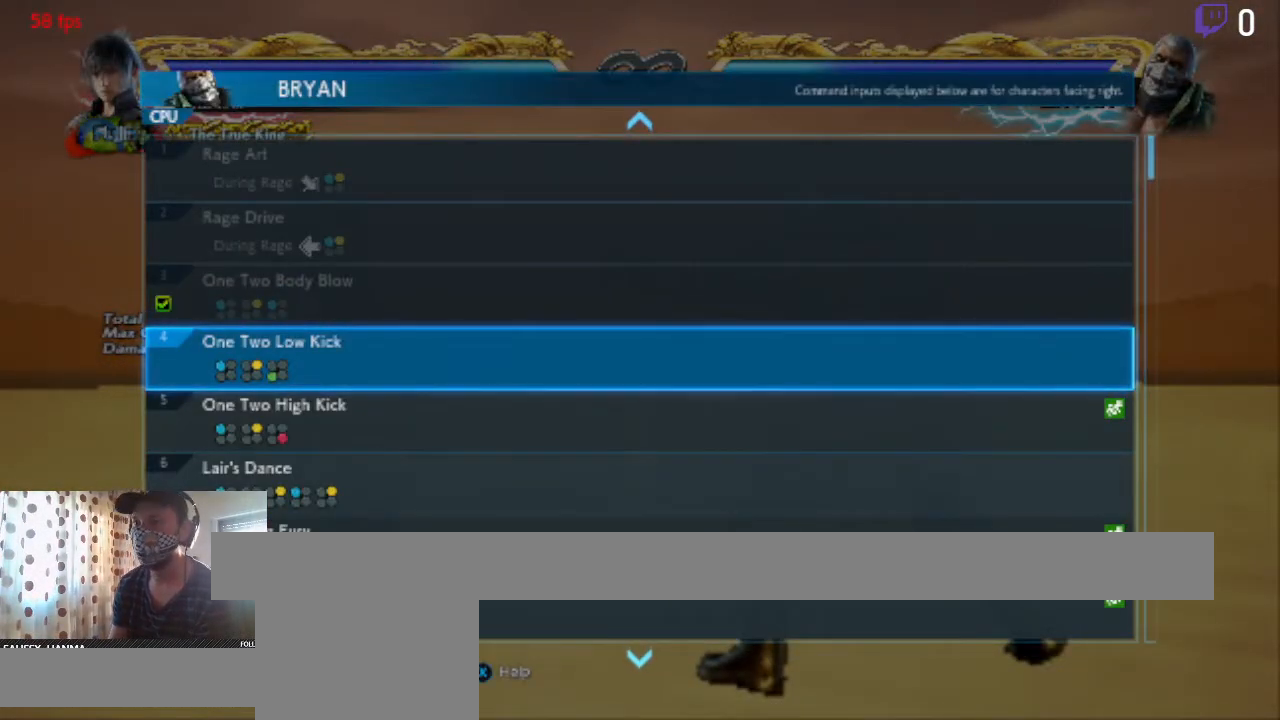
{"buttons": [], "left_stick": "center", "right_stick": "center", "events": []}
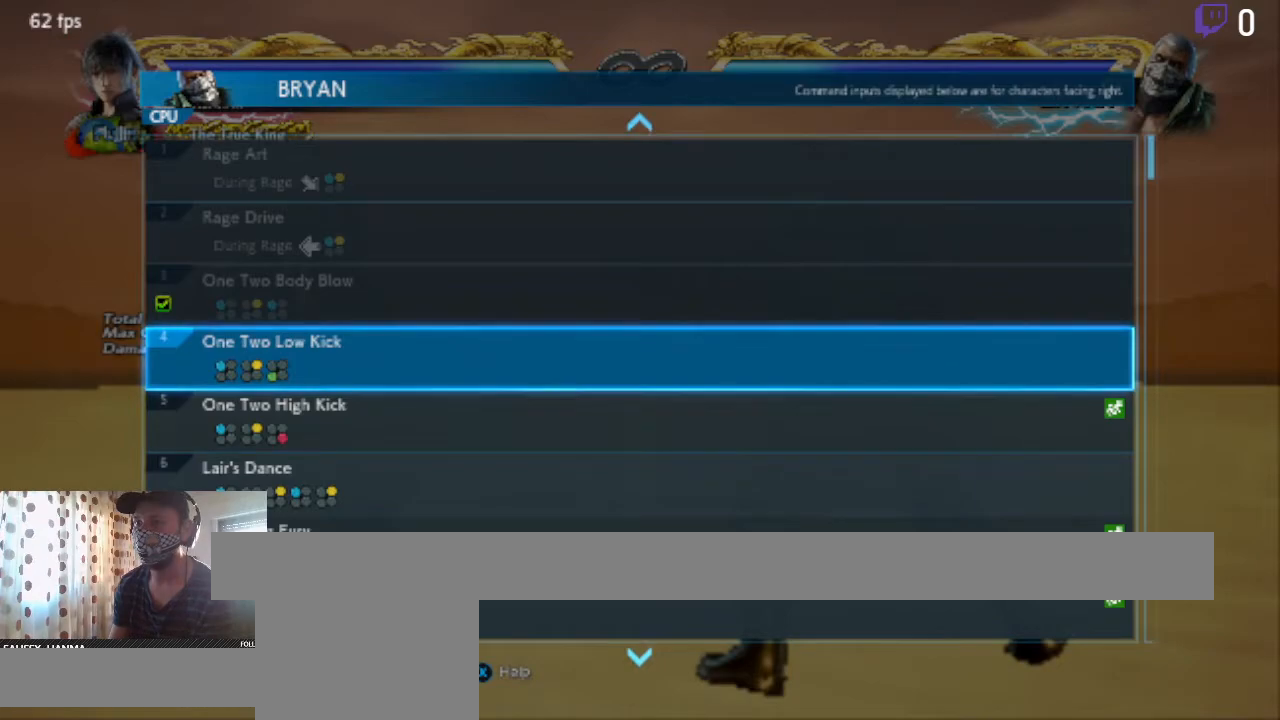
{"buttons": [], "left_stick": "center", "right_stick": "center", "events": [[200, "A", "down"], [300, "A", "up"]]}
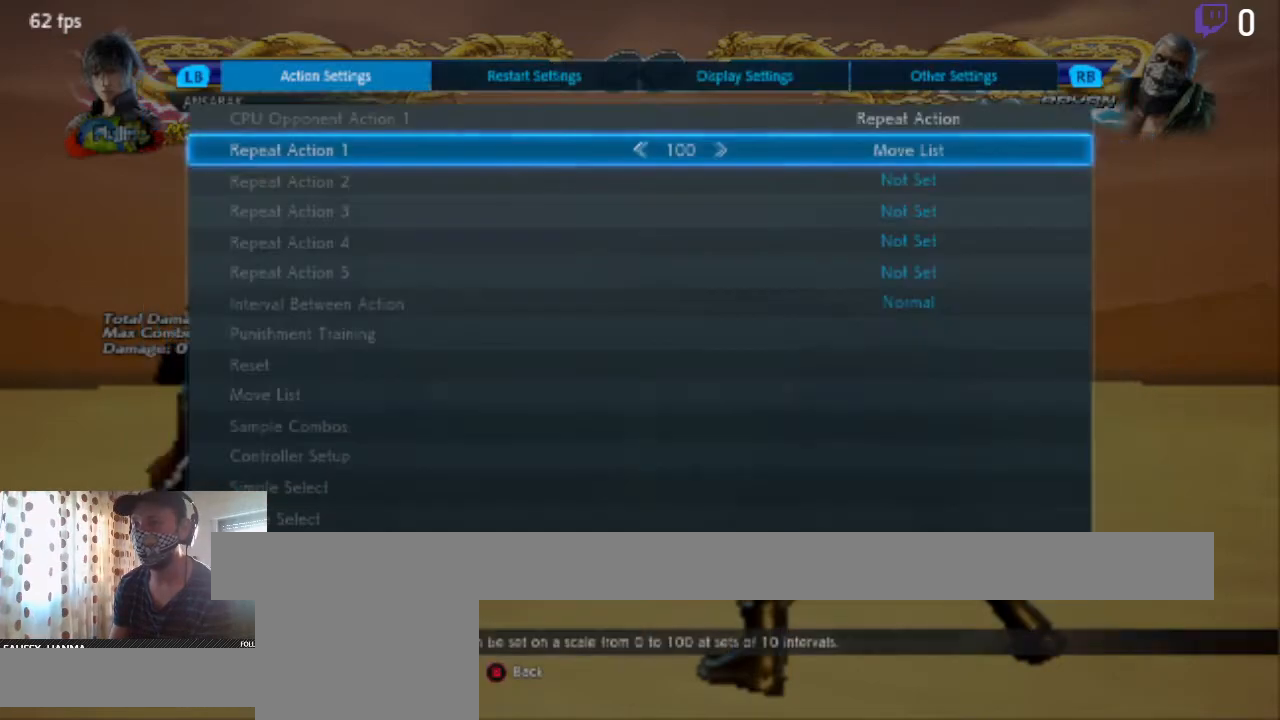
{"buttons": [], "left_stick": "center", "right_stick": "center", "events": [[334, "B", "down"], [434, "B", "up"]]}
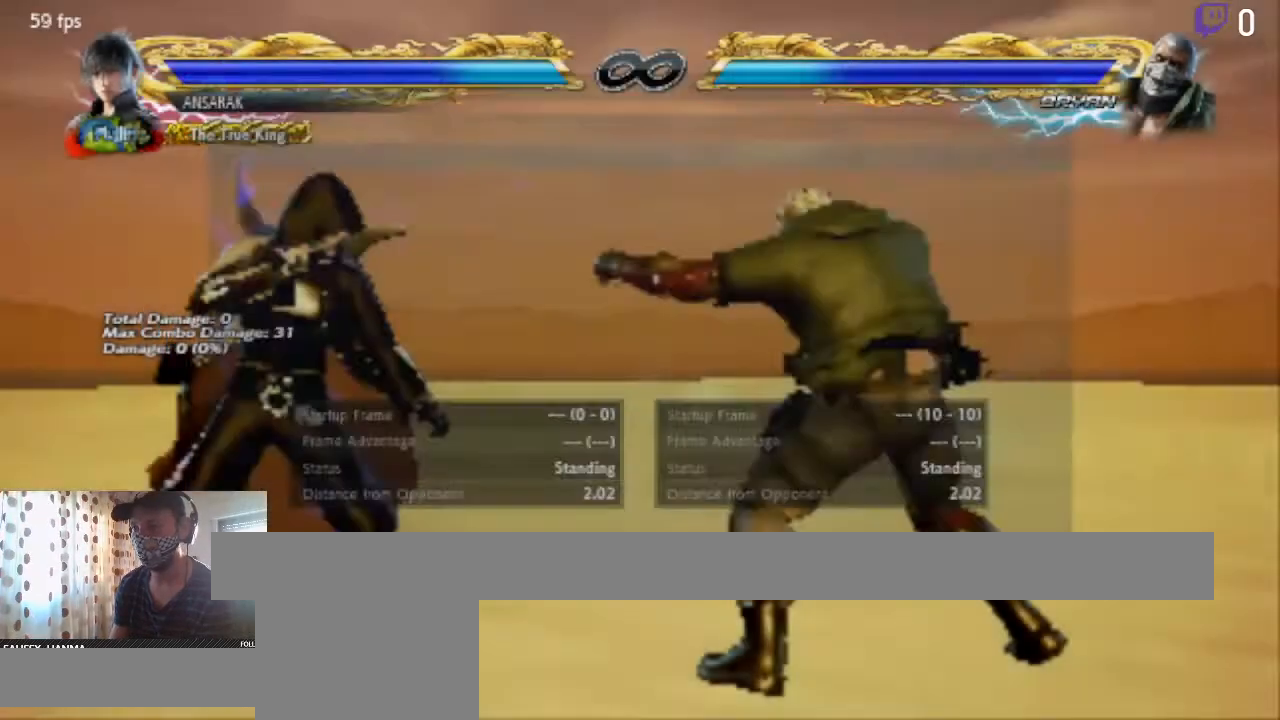
{"buttons": [], "left_stick": "center", "right_stick": "center", "events": []}
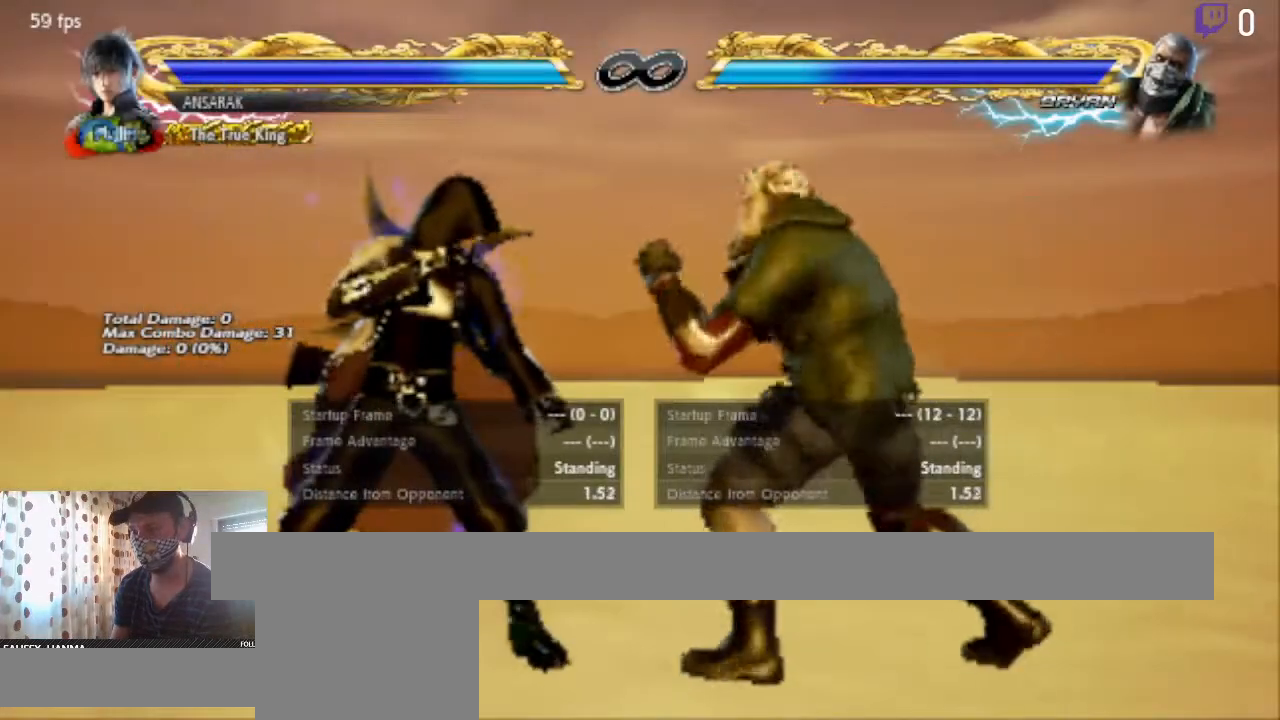
{"buttons": [], "left_stick": "center", "right_stick": "center", "events": [[34, "B", "down"], [100, "B", "up"]]}
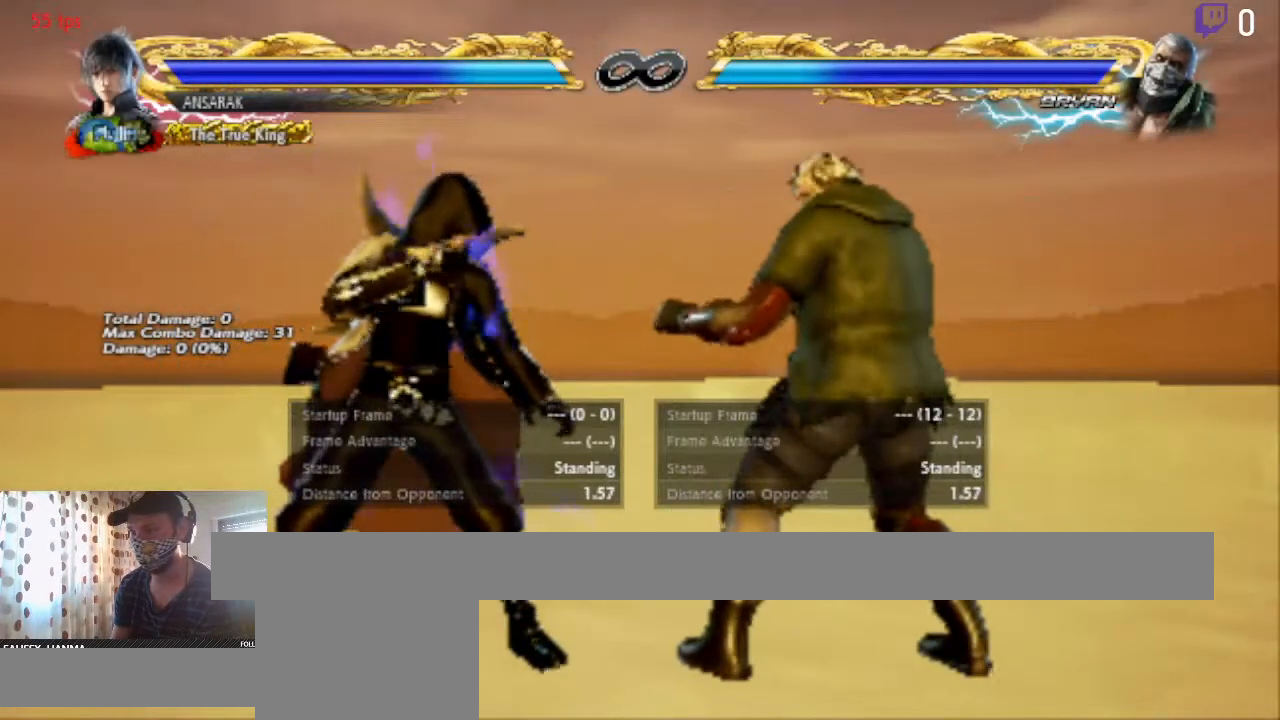
{"buttons": [], "left_stick": "center", "right_stick": "center", "events": [[67, "DPAD_LEFT", "down"], [100, "DPAD_LEFT", "up"]]}
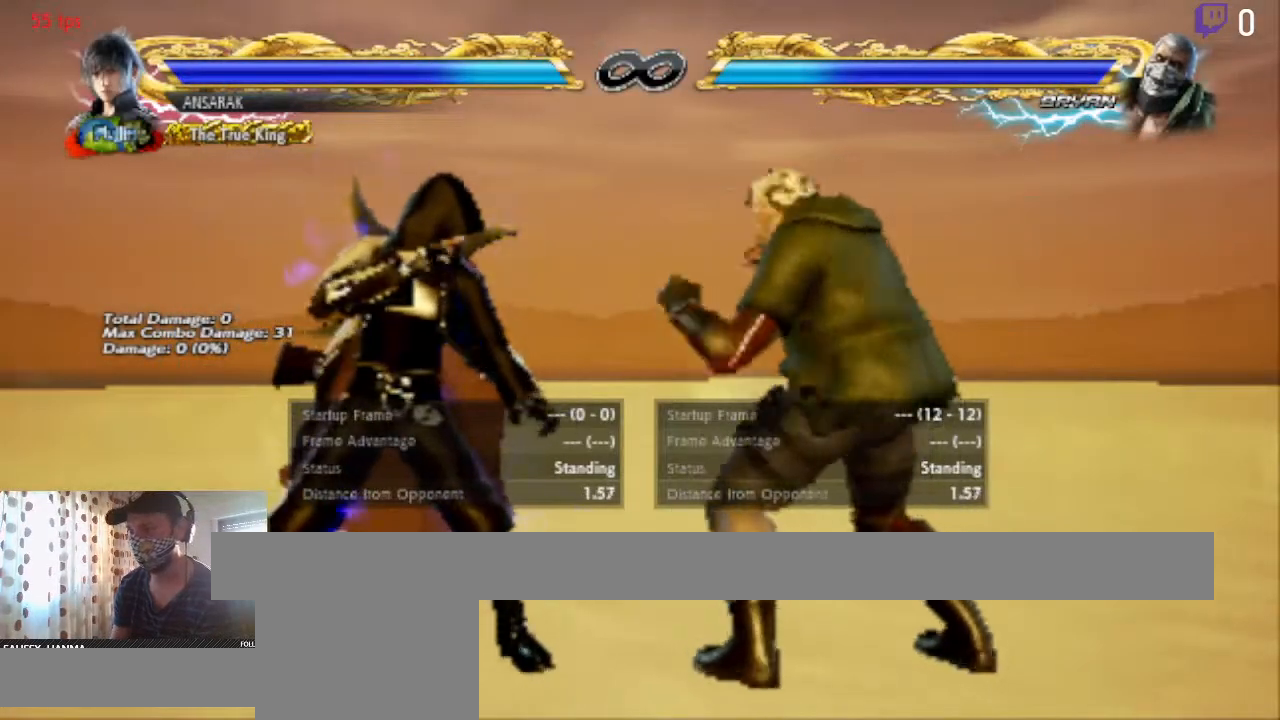
{"buttons": ["DPAD_DOWN", "DPAD_LEFT"], "left_stick": "center", "right_stick": "center", "events": [[267, "DPAD_LEFT", "down"], [501, "DPAD_DOWN", "down"]]}
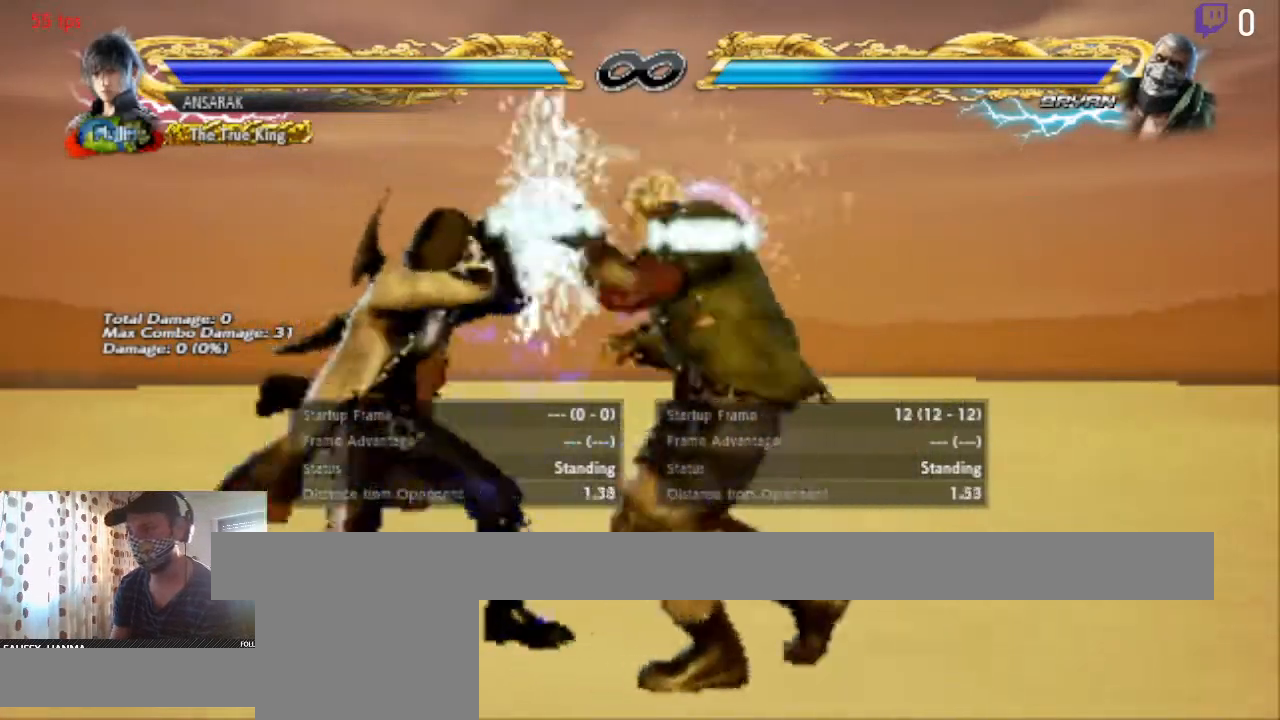
{"buttons": [], "left_stick": "center", "right_stick": "center", "events": [[367, "DPAD_DOWN", "up"], [400, "DPAD_LEFT", "up"], [434, "Y", "down"], [500, "Y", "up"]]}
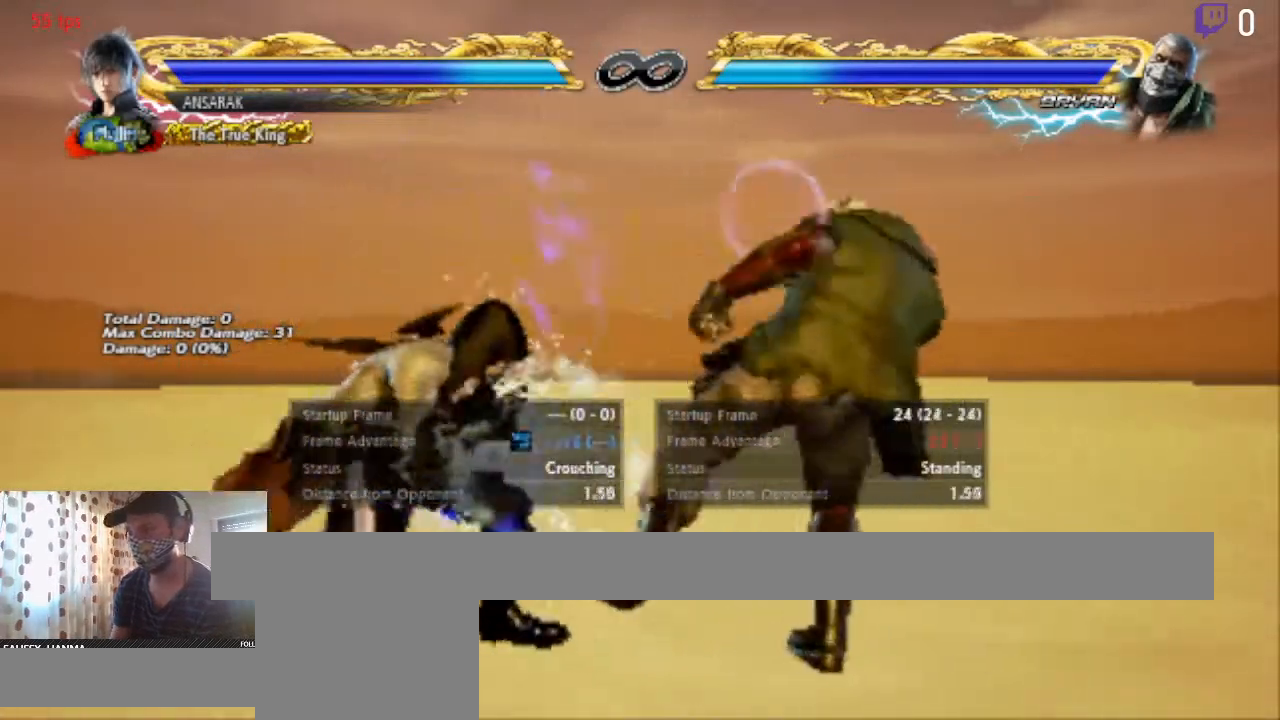
{"buttons": ["Y"], "left_stick": "center", "right_stick": "center", "events": [[67, "Y", "down"], [134, "Y", "up"], [201, "Y", "down"]]}
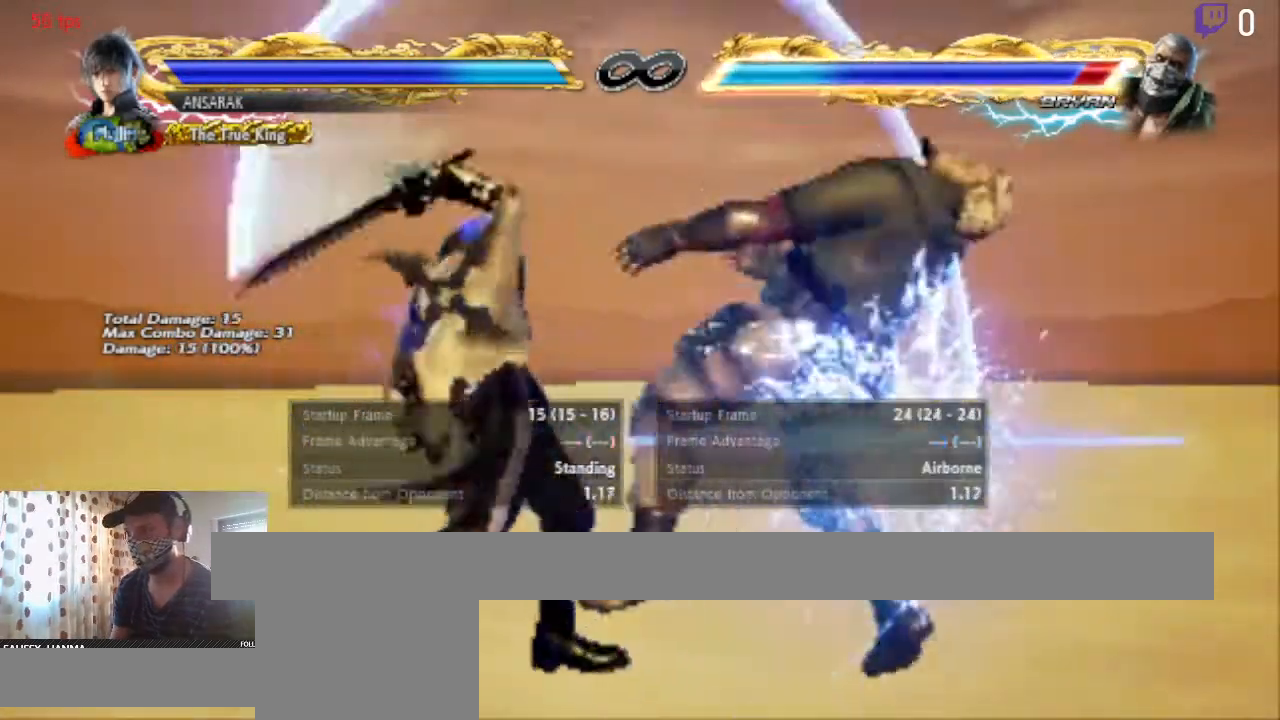
{"buttons": ["A"], "left_stick": "center", "right_stick": "center", "events": [[367, "Y", "up"], [467, "A", "down"]]}
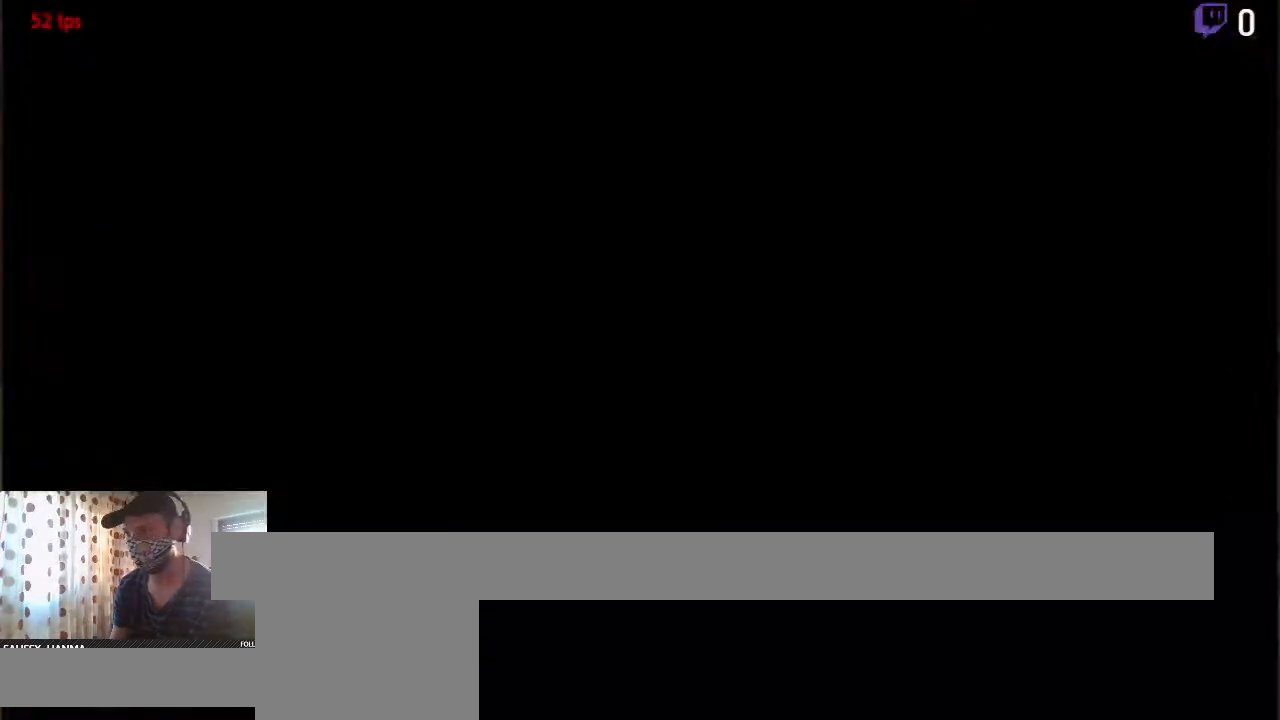
{"buttons": [], "left_stick": "center", "right_stick": "center", "events": [[167, "A", "up"], [367, "DPAD_RIGHT", "down"], [501, "DPAD_RIGHT", "up"]]}
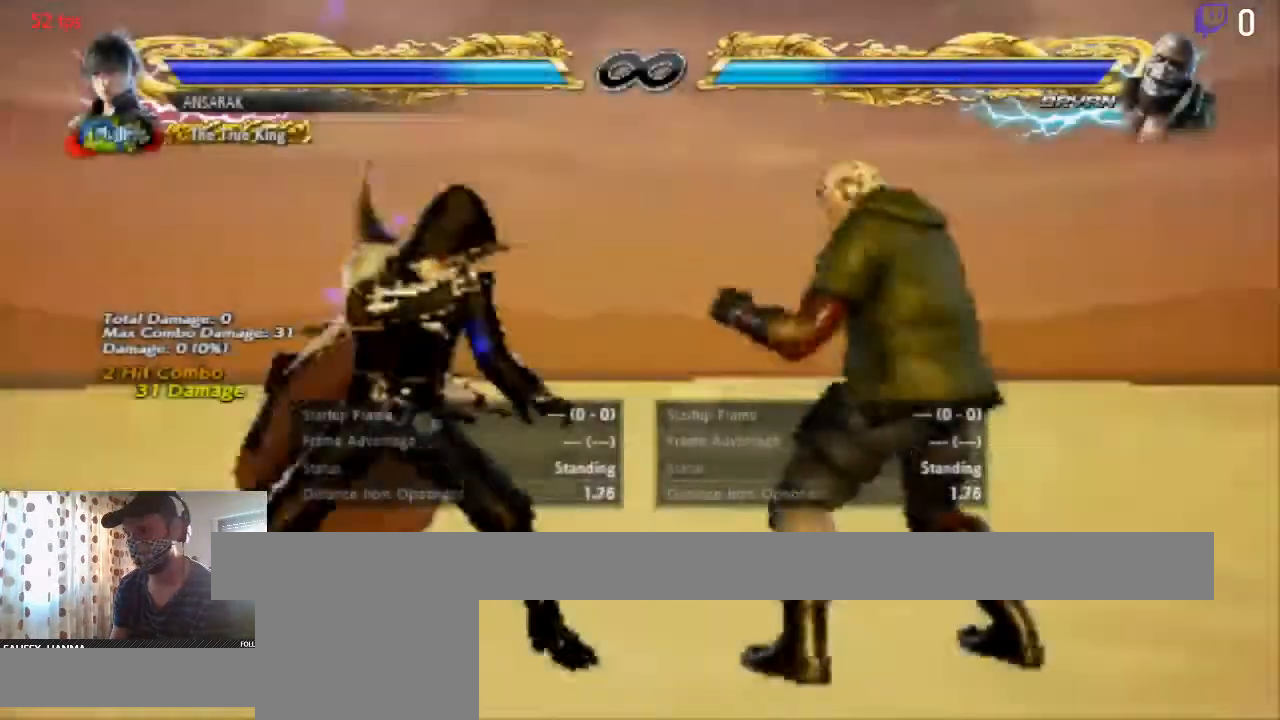
{"buttons": ["DPAD_DOWN", "DPAD_LEFT"], "left_stick": "center", "right_stick": "center", "events": [[267, "DPAD_LEFT", "down"], [400, "DPAD_DOWN", "down"]]}
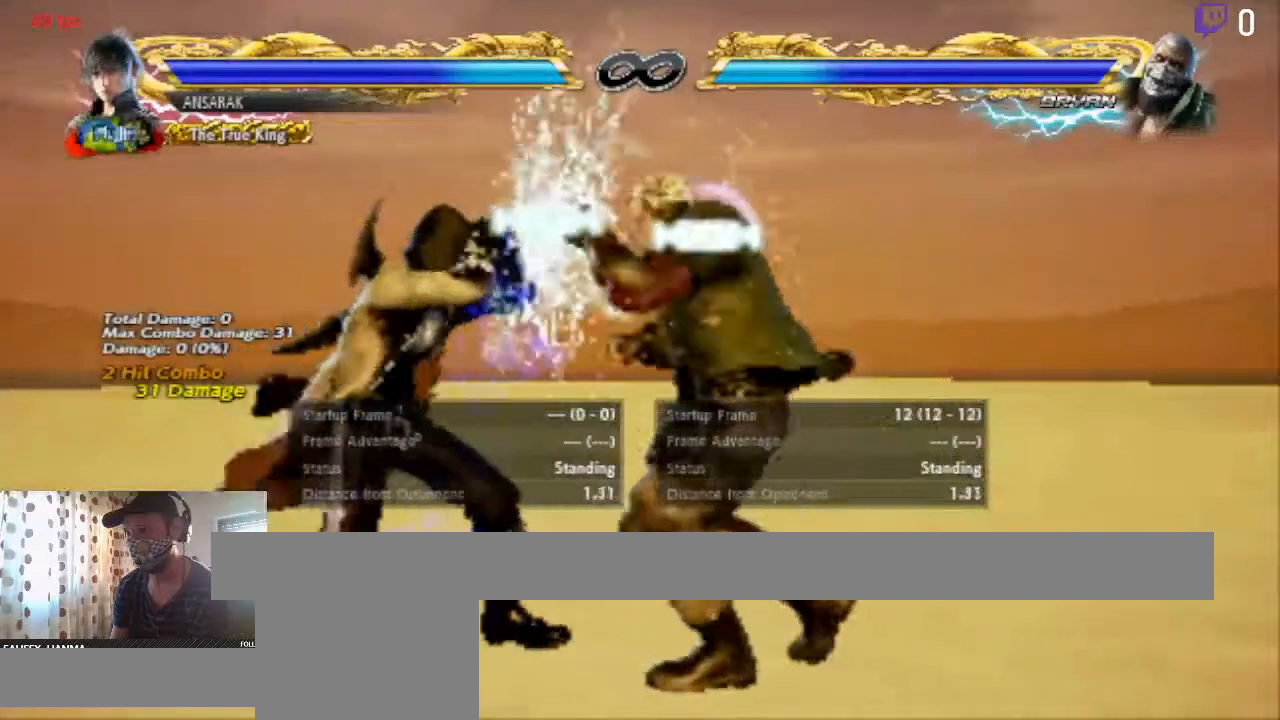
{"buttons": [], "left_stick": "center", "right_stick": "center", "events": [[301, "B", "down"], [301, "DPAD_DOWN", "up"], [301, "DPAD_LEFT", "up"], [367, "B", "up"], [401, "B", "down"], [501, "B", "up"]]}
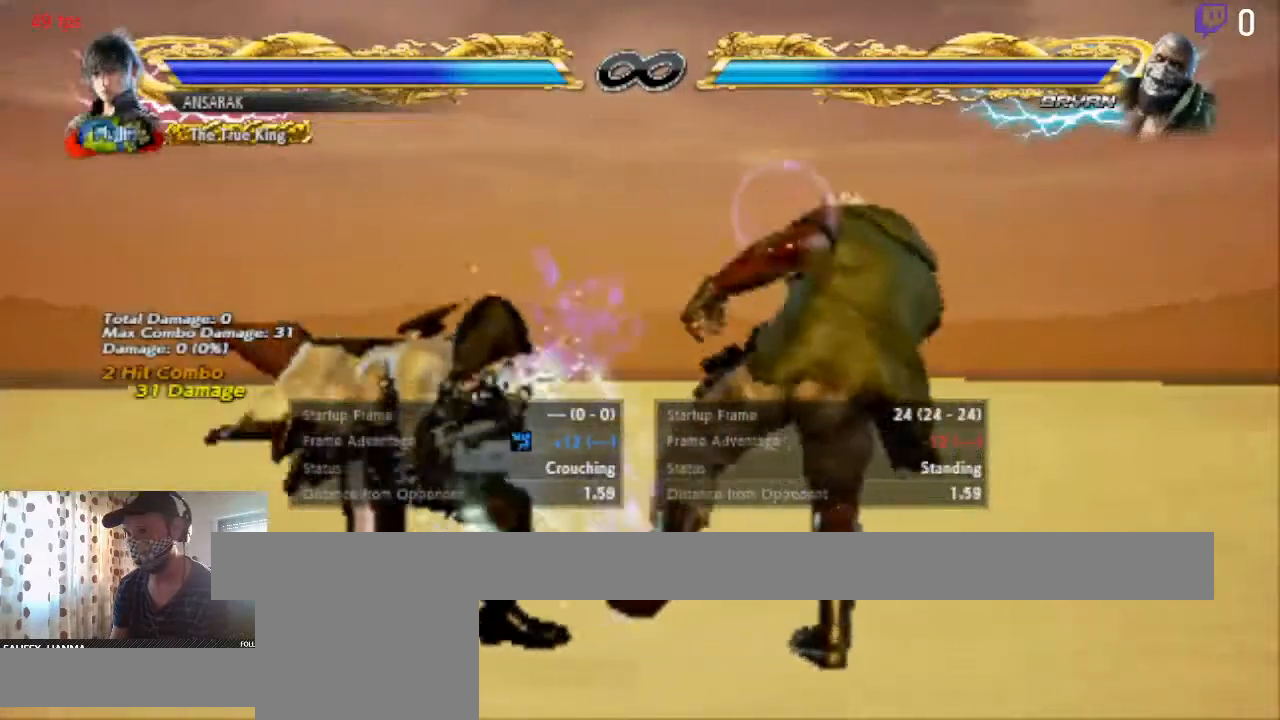
{"buttons": [], "left_stick": "center", "right_stick": "center", "events": [[67, "B", "down"], [167, "B", "up"], [233, "B", "down"], [367, "B", "up"]]}
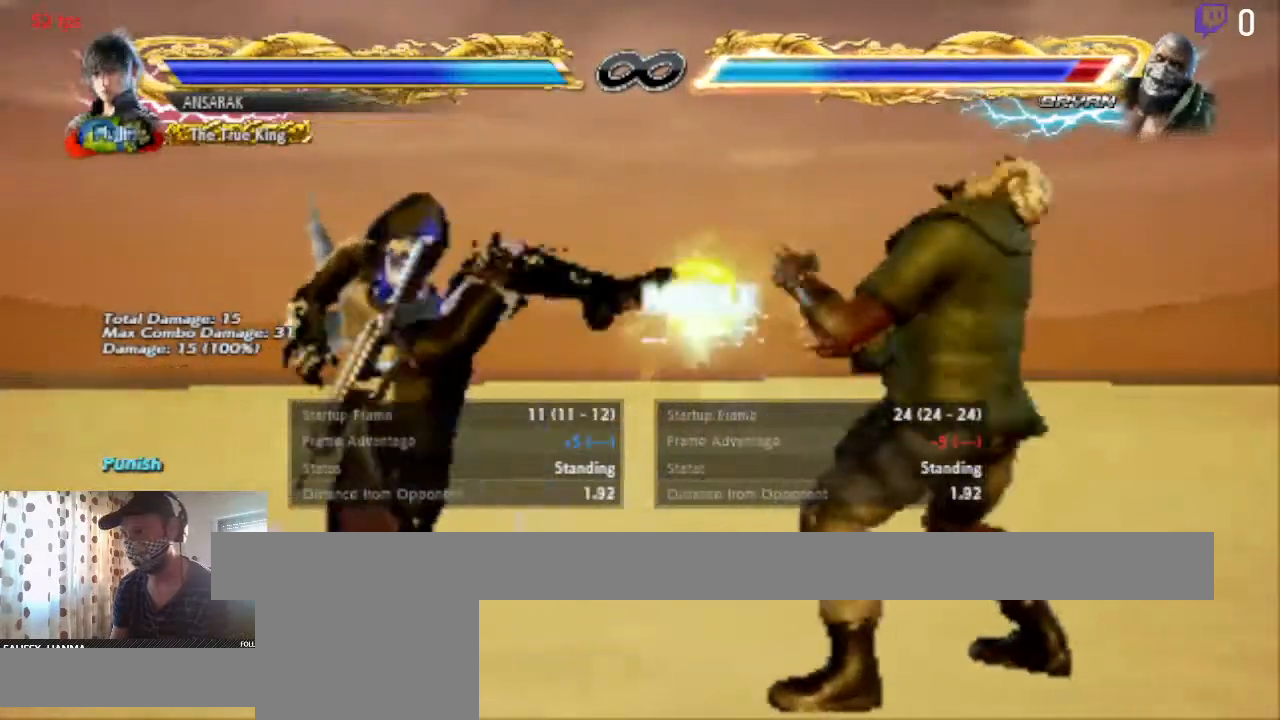
{"buttons": ["A"], "left_stick": "center", "right_stick": "center", "events": [[234, "A", "down"]]}
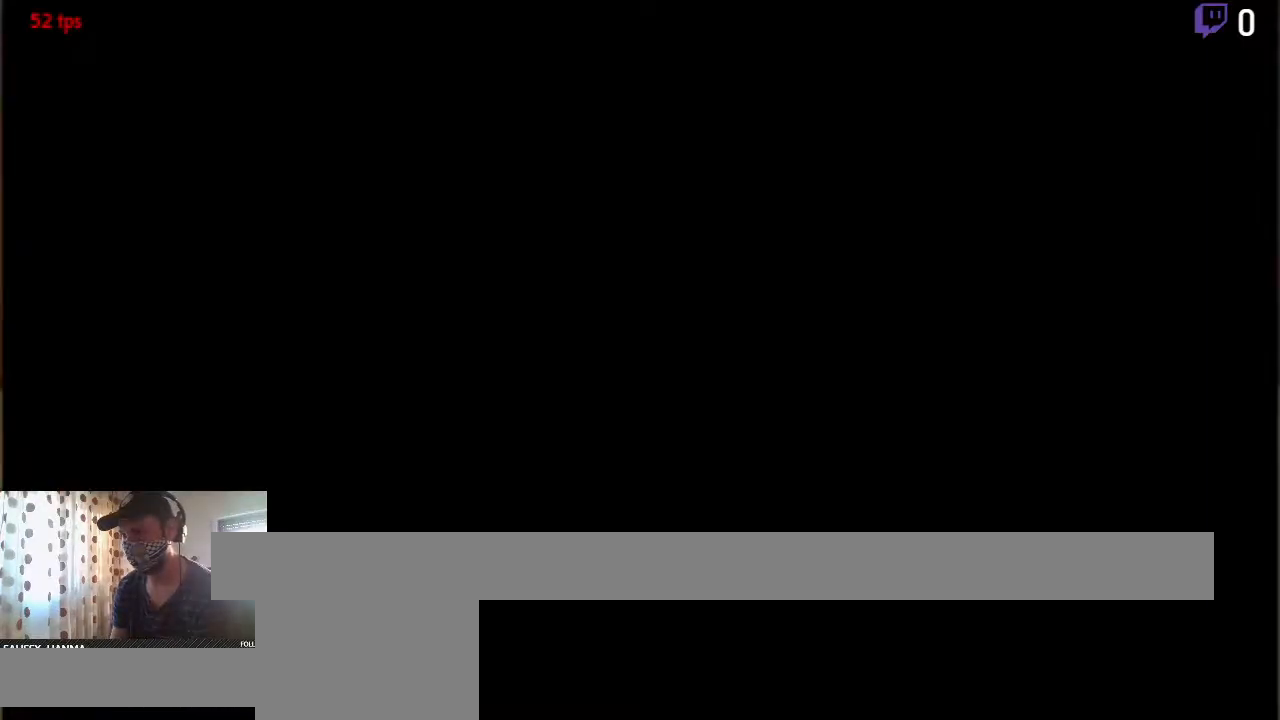
{"buttons": ["DPAD_LEFT"], "left_stick": "center", "right_stick": "center", "events": [[67, "A", "up"], [167, "DPAD_RIGHT", "down"], [334, "DPAD_RIGHT", "up"], [368, "DPAD_LEFT", "down"]]}